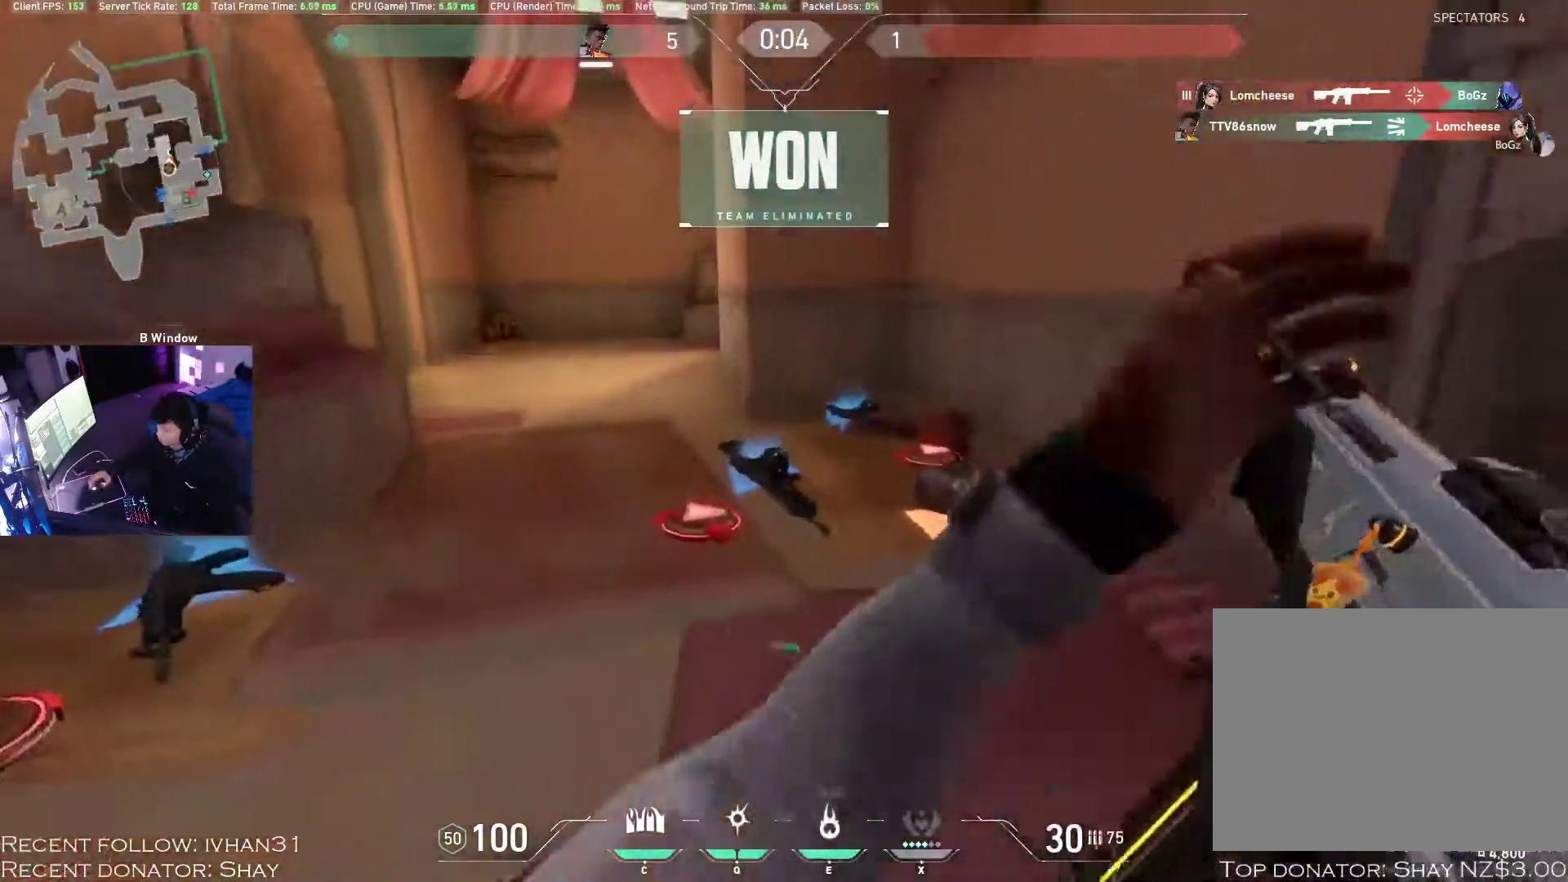
Gameplay with keyboard and mouse; each line is a JSON object with the keys and mouse buttons held at the frame after it. "events" lists presses ("down") and releases ("up") of "1", "2", "3", "4", "a", "alt", "c", "caps_lock", "ctrl", "d", "e", "f", "q", "r", "s", "shift", "space", "super", "tab", "tilde", "v", "w", "x", "z", "mouse_left", "mouse_wheel", "mouse_right", "mouse_mb4" and "mouse_mb5" between this image and that frame as [ms after this image, input, new state], when the widget could be followed in between. "mouse_left", "mouse_wheel", "mouse_right", "mouse_mb4", "mouse_mb5" = the "left", "wheel", "right", "mb4", "mb5" buttons of the "mouse" list. No other keys are recorded. "wheel" means that the mouse wheel is clicked or scrolled. Mouse movement is not recorded.
{"keys": ["w"], "mouse": [], "events": [[333, "3", "down"], [450, "3", "up"]]}
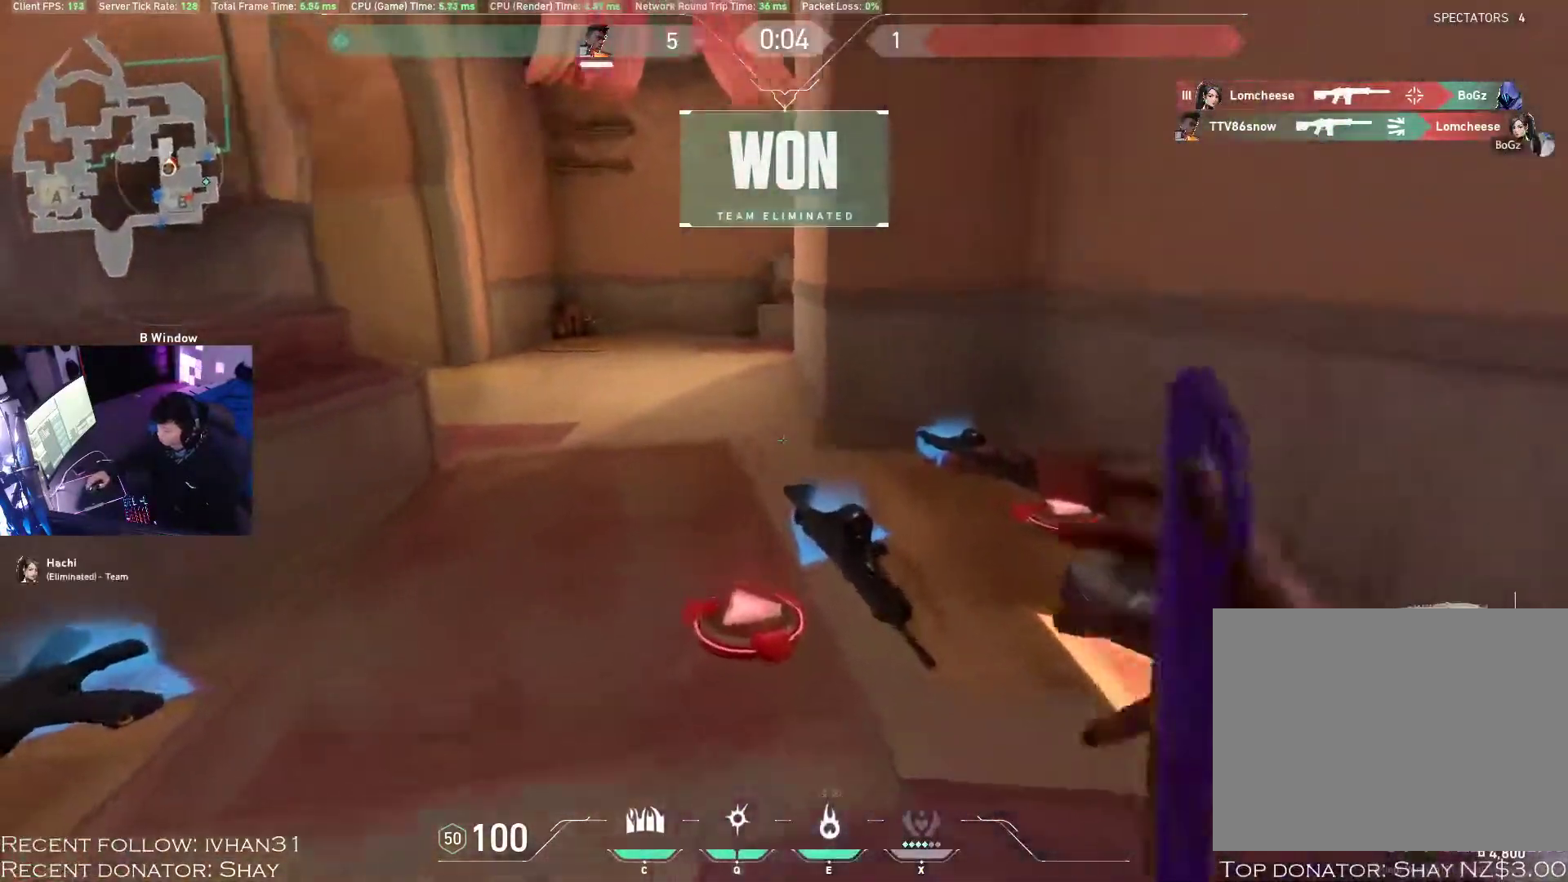
{"keys": ["w"], "mouse": [], "events": [[33, "1", "down"], [133, "1", "up"], [267, "a", "down"], [333, "a", "up"]]}
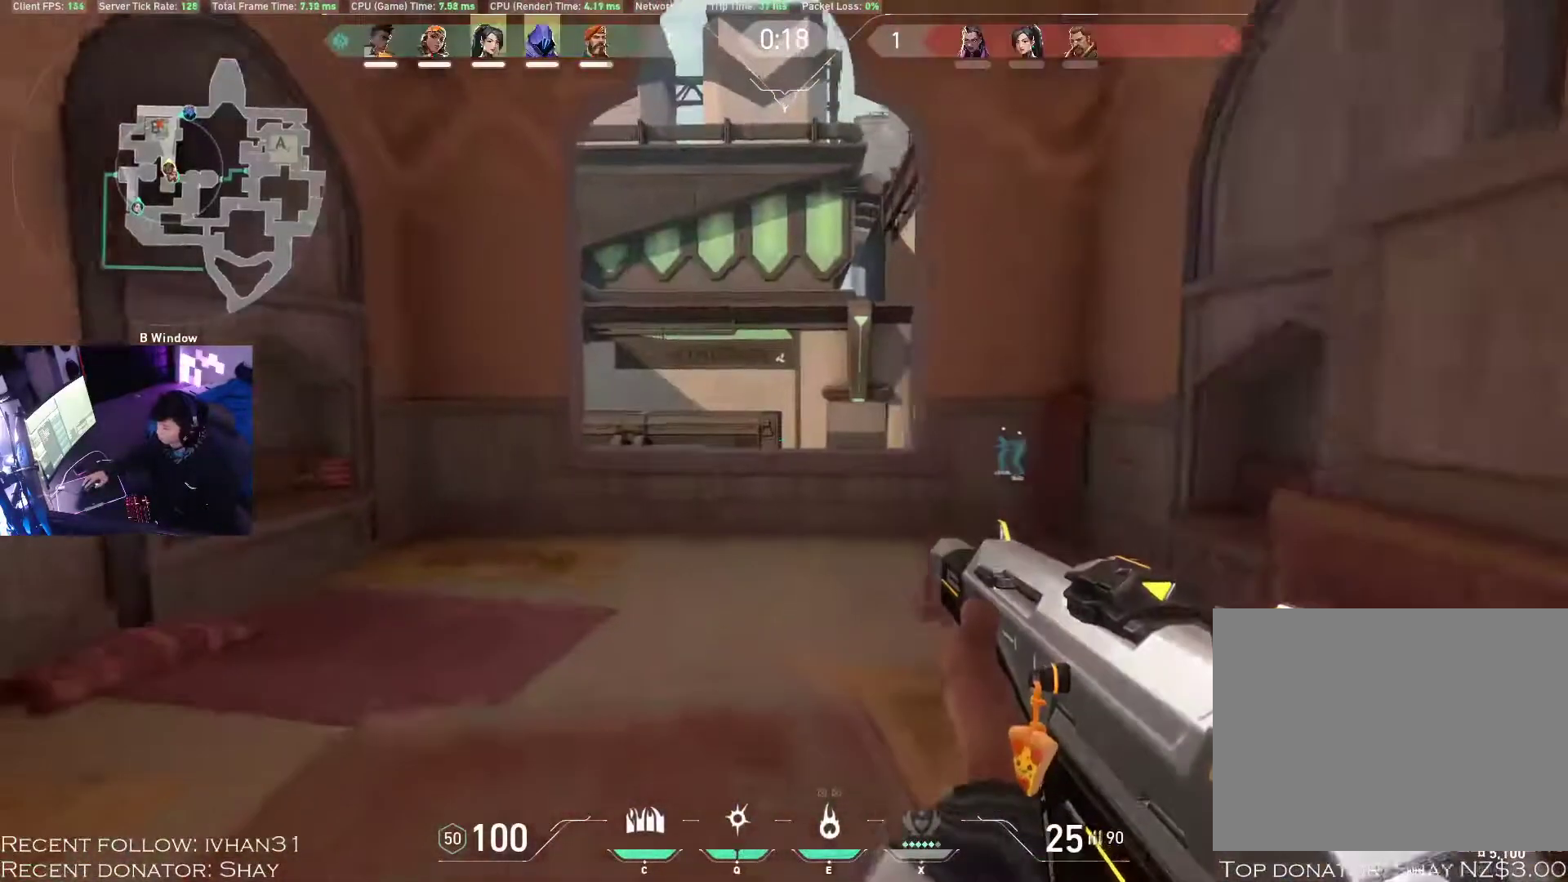
{"keys": ["d", "w"], "mouse": [], "events": [[33, "d", "down"]]}
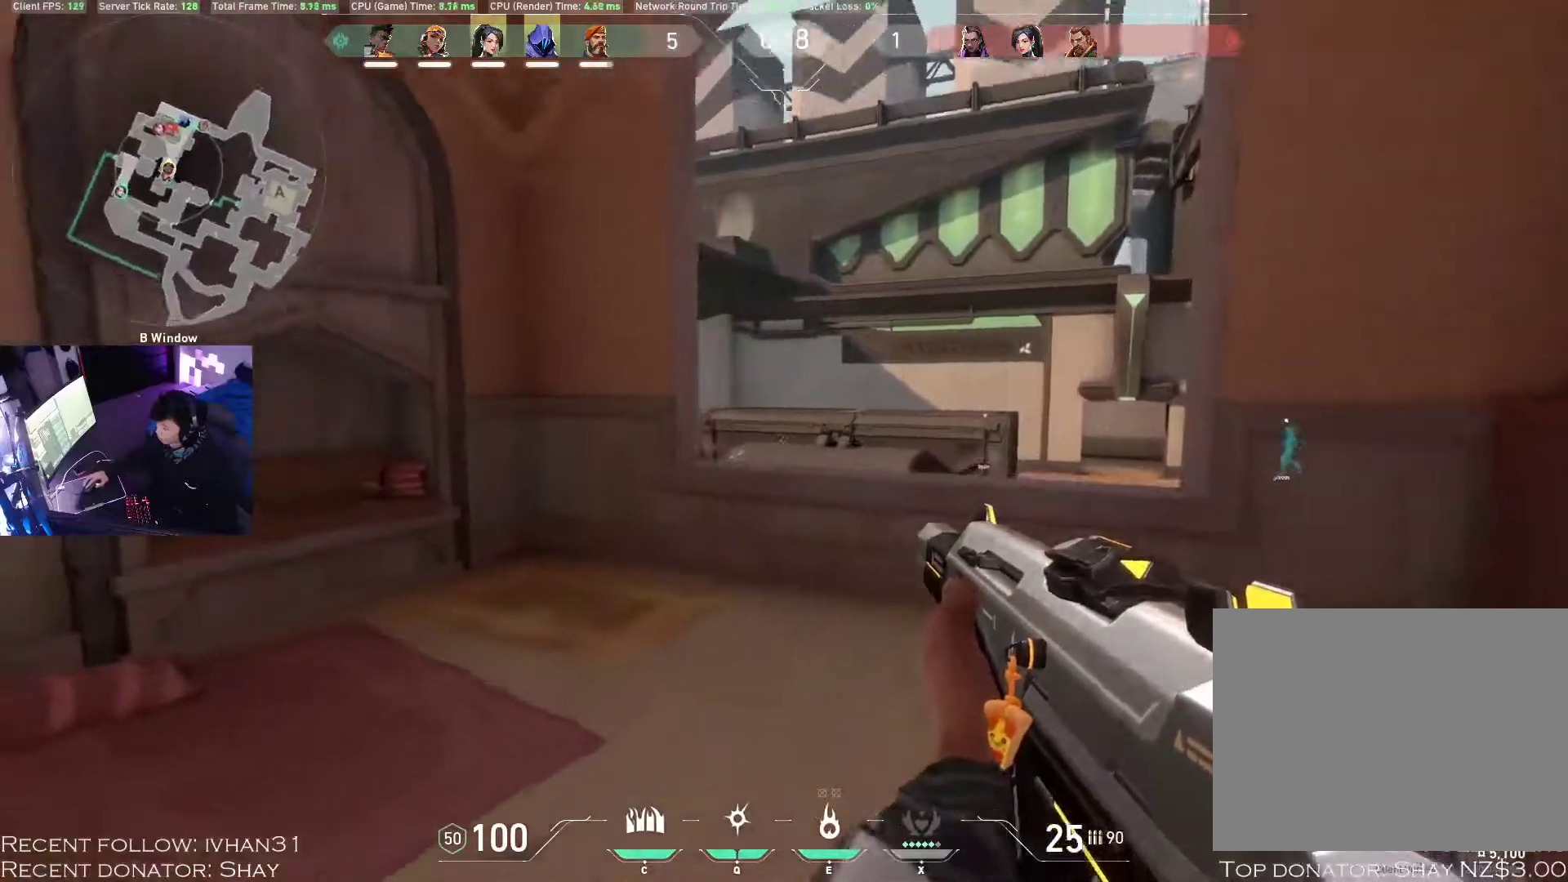
{"keys": [], "mouse": ["left"], "events": [[67, "mouse_right", "down"], [83, "w", "up"], [150, "mouse_right", "up"], [483, "mouse_left", "down"], [500, "d", "up"]]}
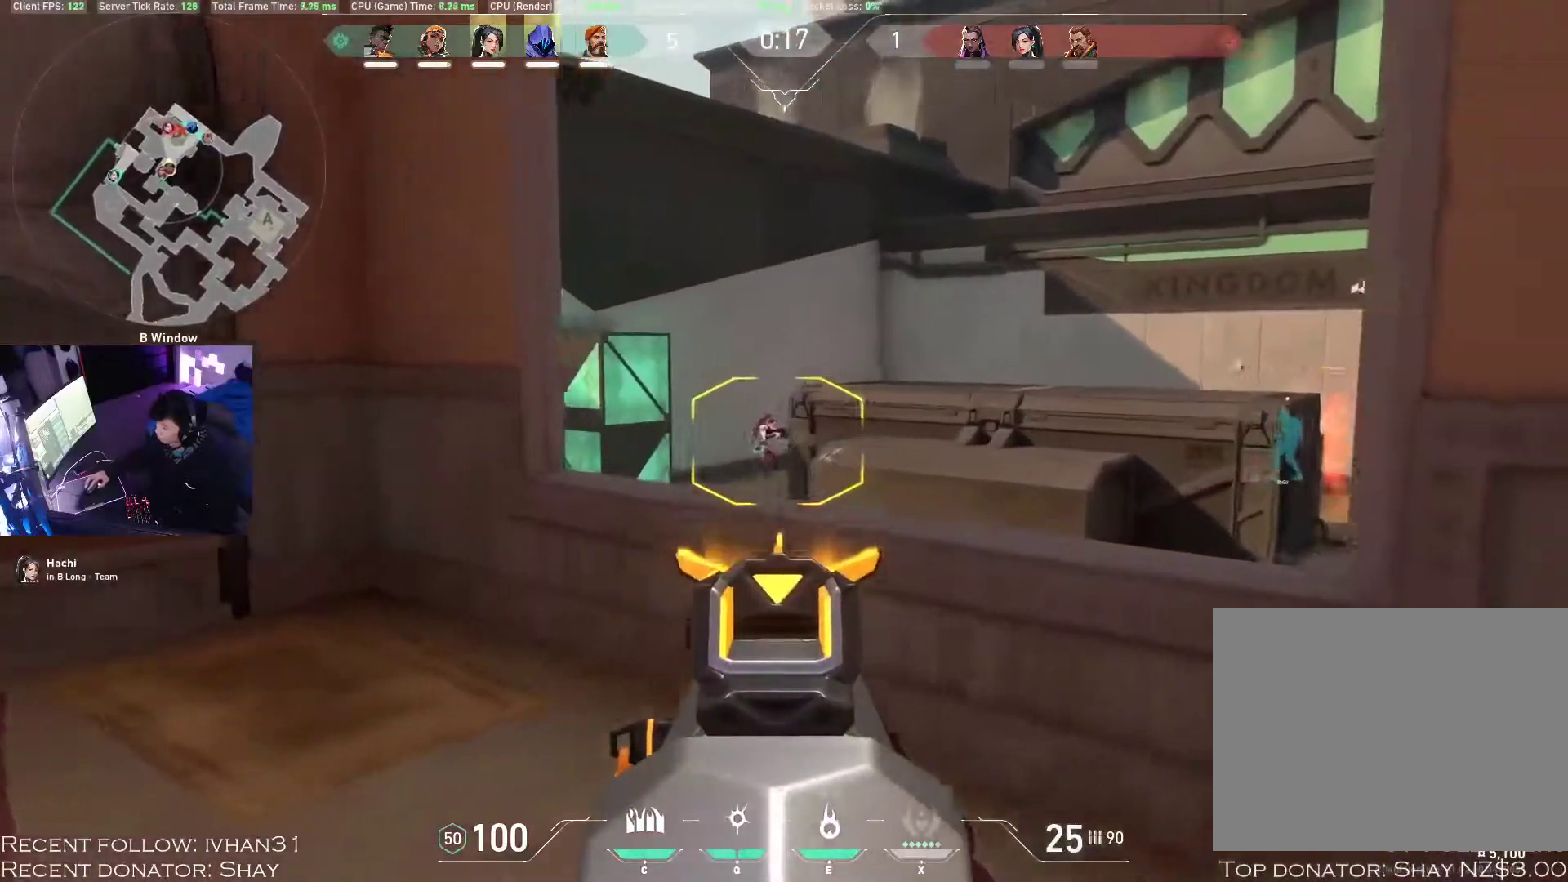
{"keys": ["z"], "mouse": ["left"], "events": [[83, "z", "down"]]}
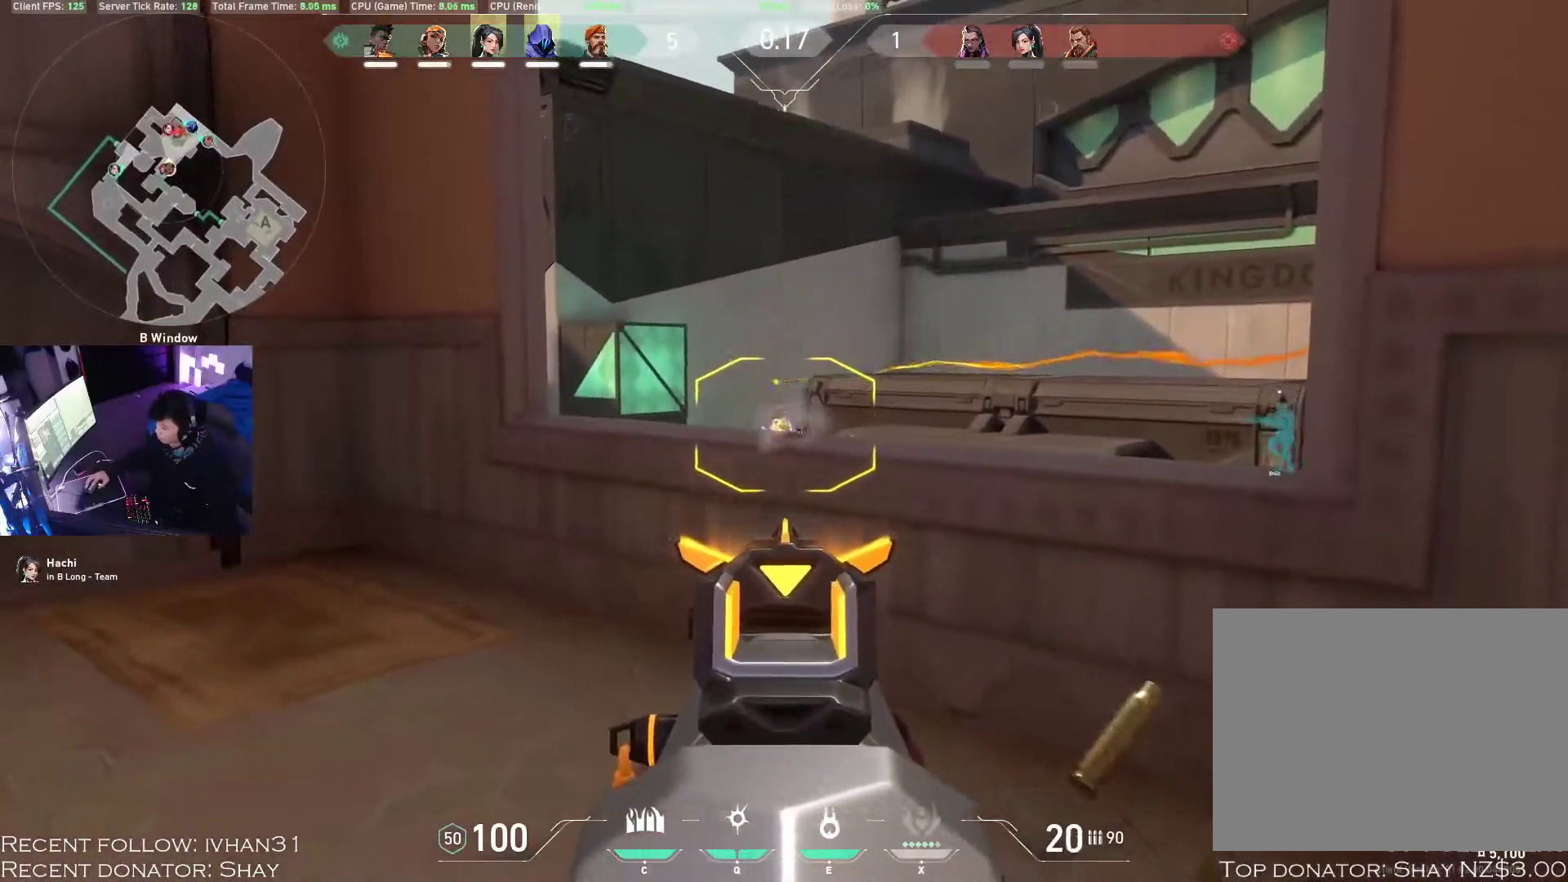
{"keys": ["d", "w"], "mouse": [], "events": [[333, "d", "down"], [367, "z", "up"], [383, "mouse_left", "up"], [383, "mouse_right", "down"], [417, "w", "down"], [450, "mouse_right", "up"]]}
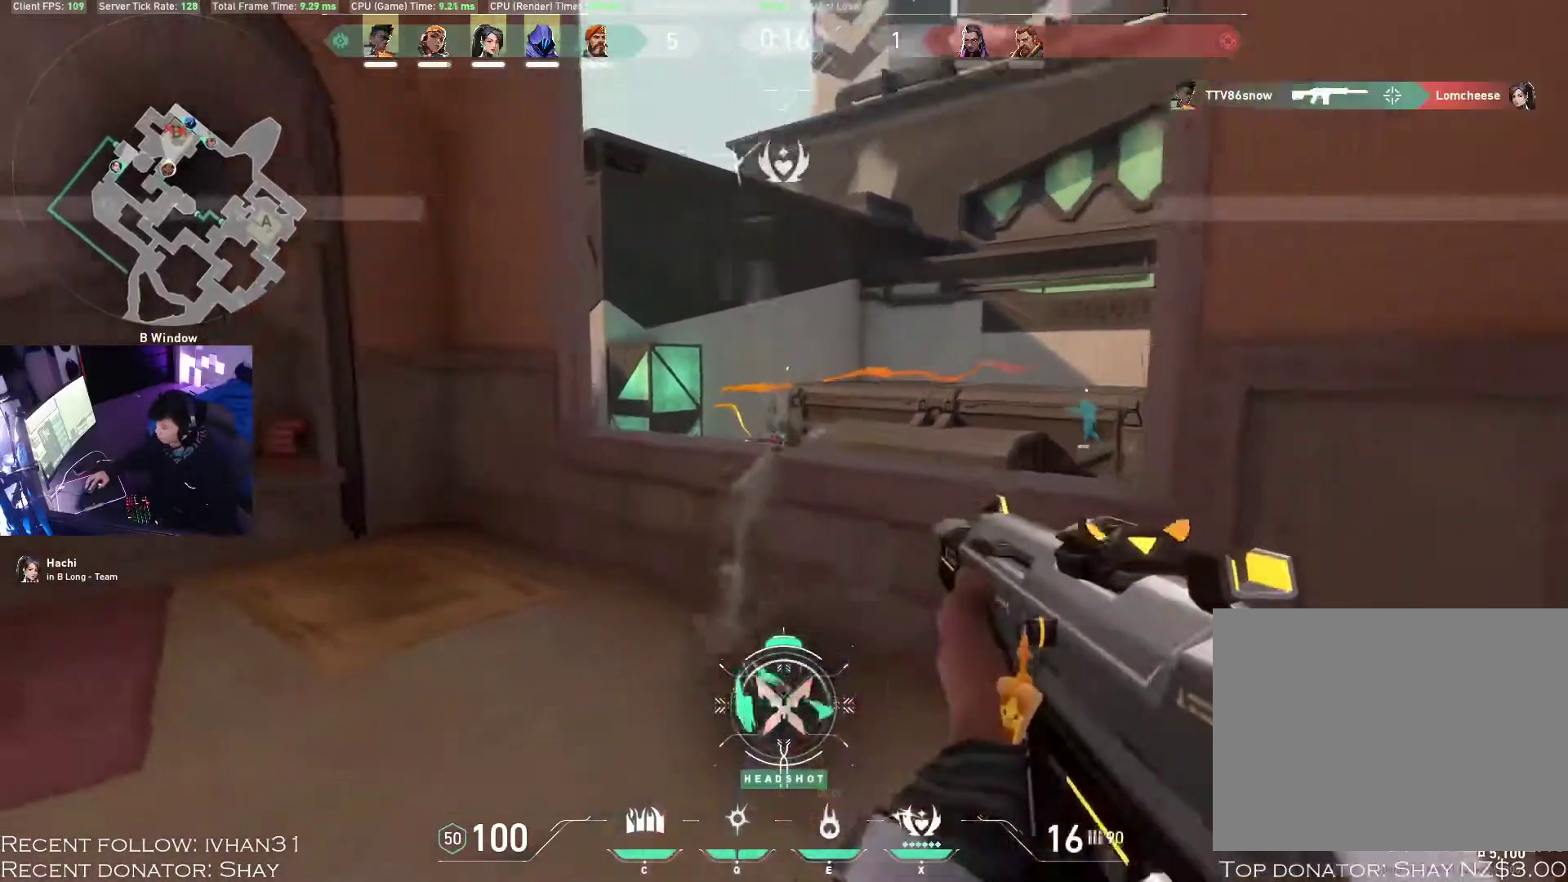
{"keys": ["d"], "mouse": [], "events": [[150, "w", "up"], [367, "mouse_right", "down"], [450, "mouse_right", "up"]]}
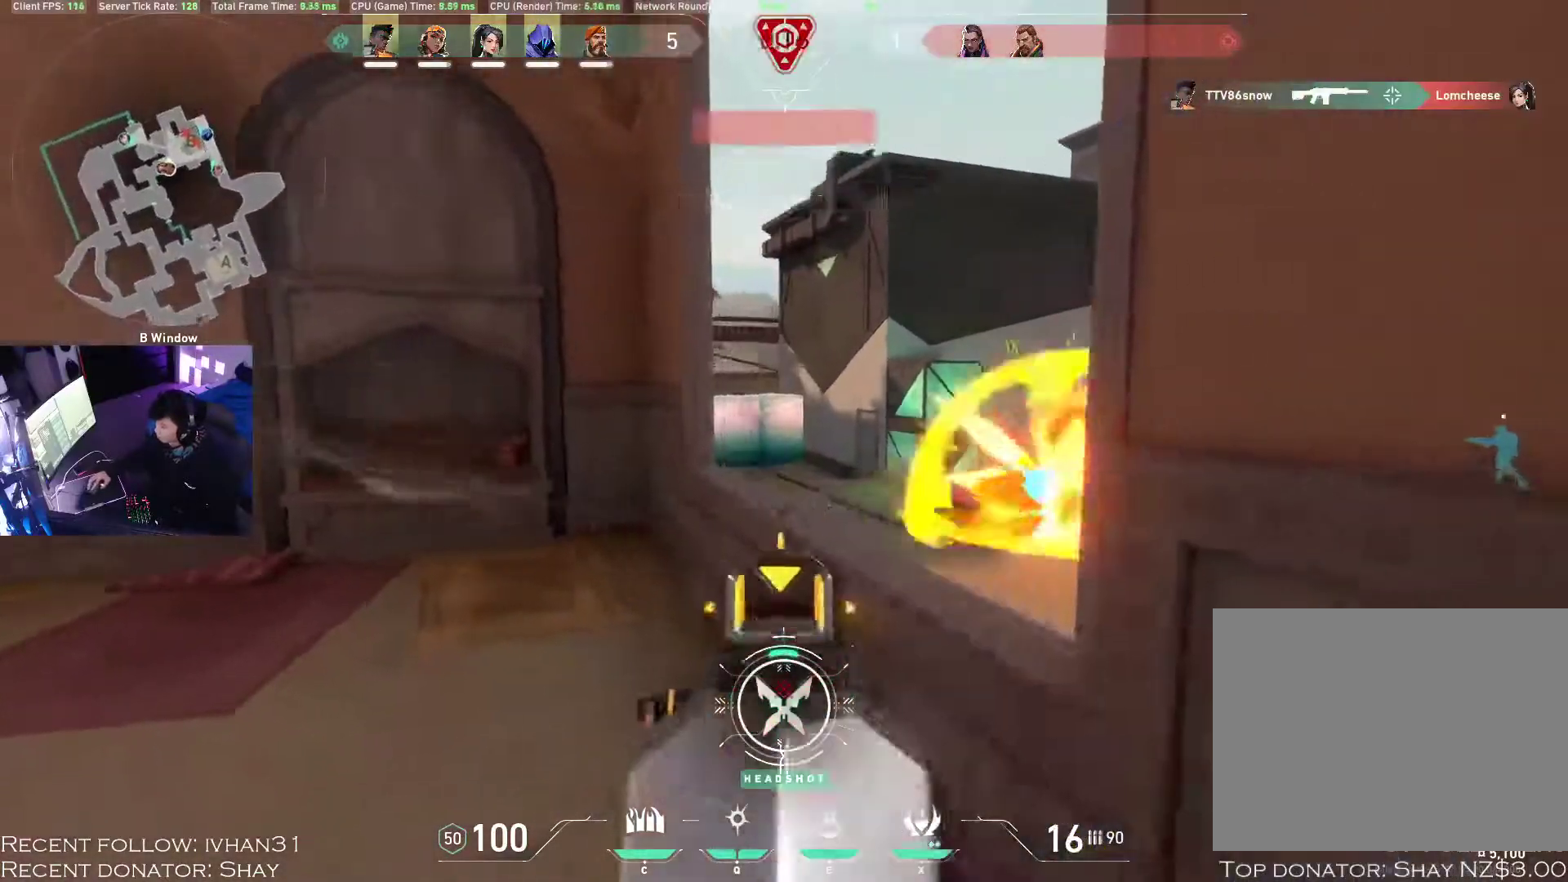
{"keys": ["a"], "mouse": [], "events": [[117, "a", "down"], [133, "d", "up"]]}
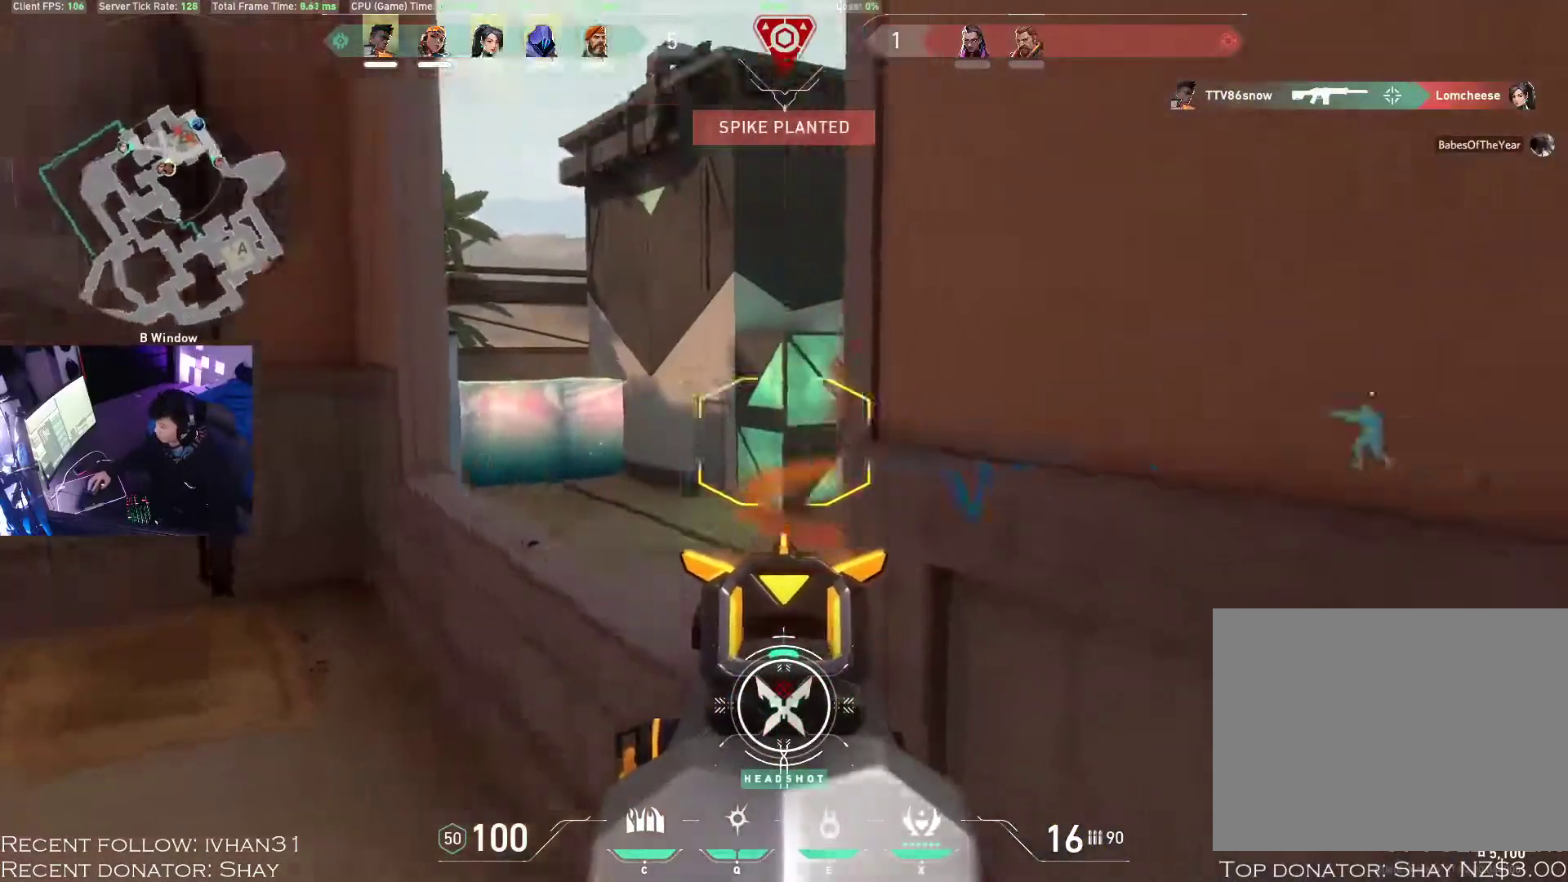
{"keys": ["d"], "mouse": [], "events": [[450, "d", "down"], [500, "a", "up"]]}
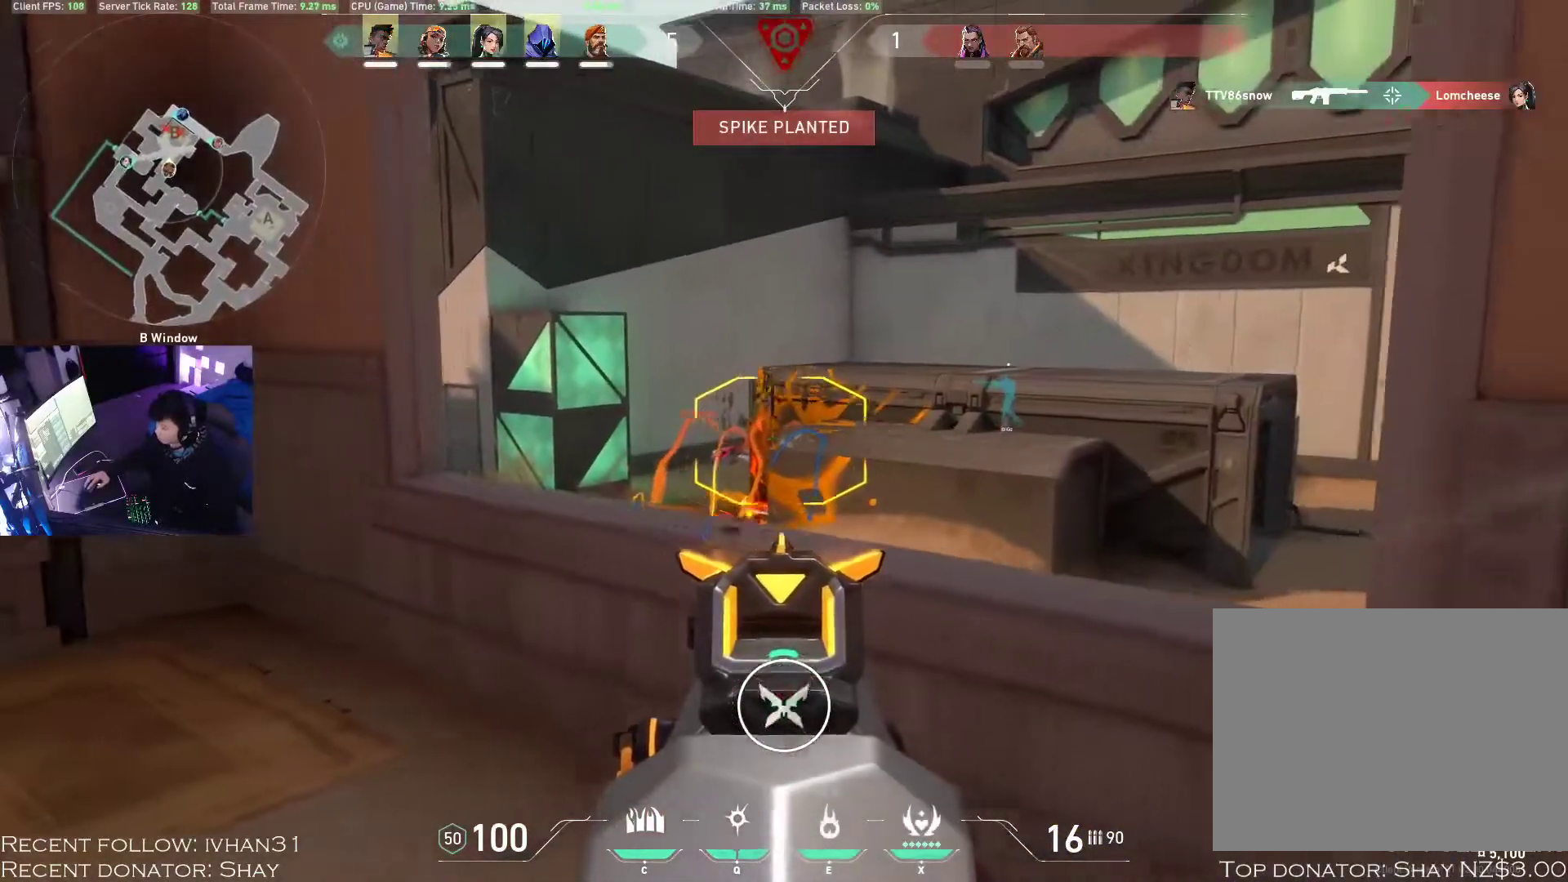
{"keys": ["a"], "mouse": [], "events": [[150, "a", "down"], [183, "d", "up"]]}
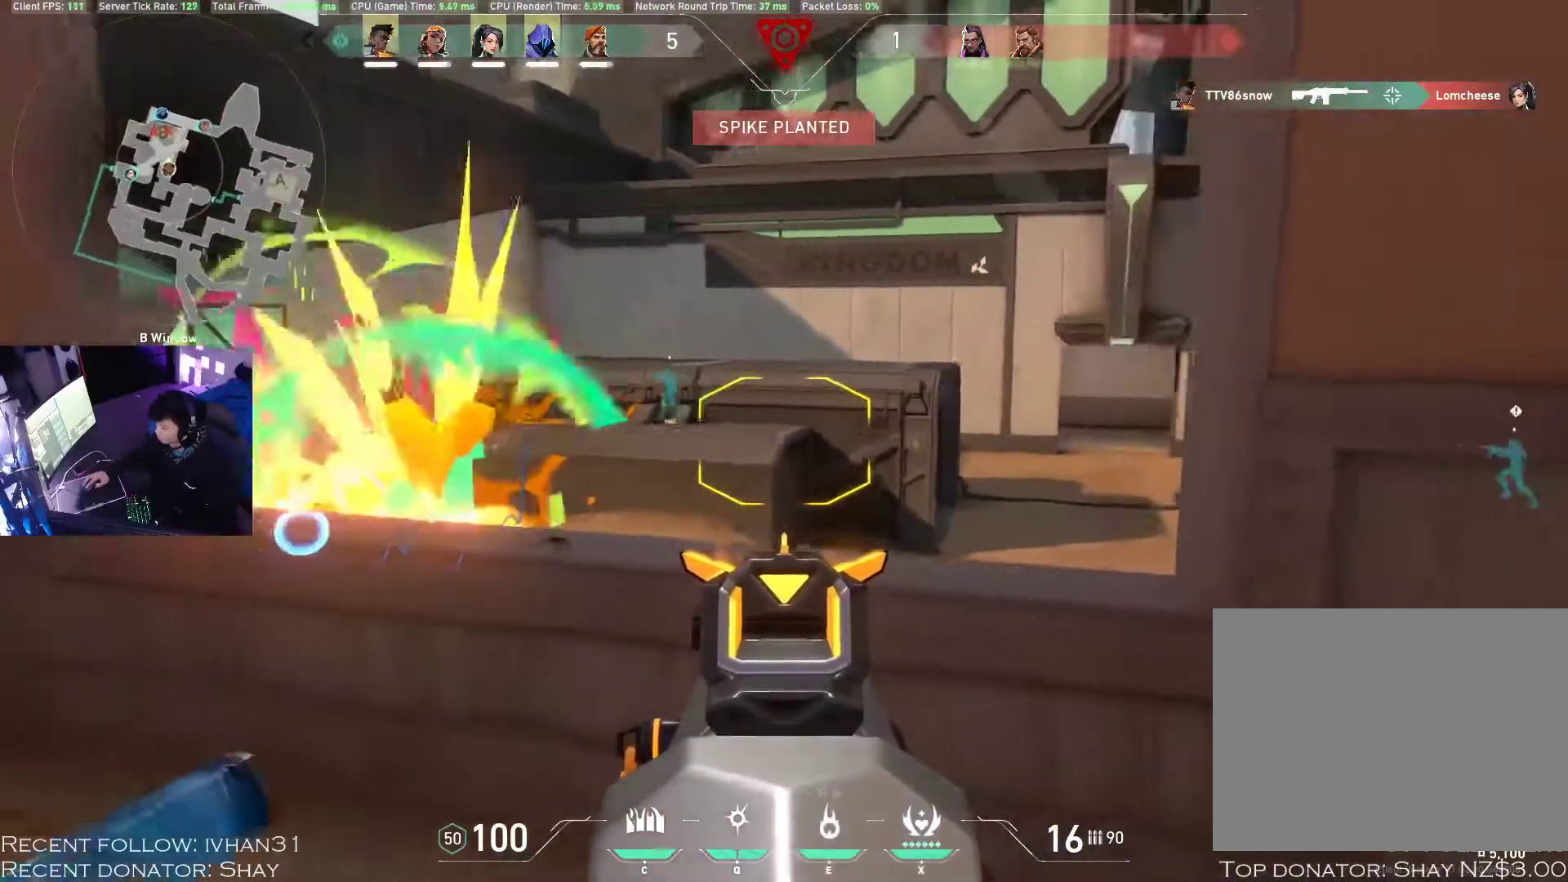
{"keys": ["d"], "mouse": [], "events": [[333, "s", "down"], [433, "a", "up"], [433, "d", "down"], [450, "s", "up"]]}
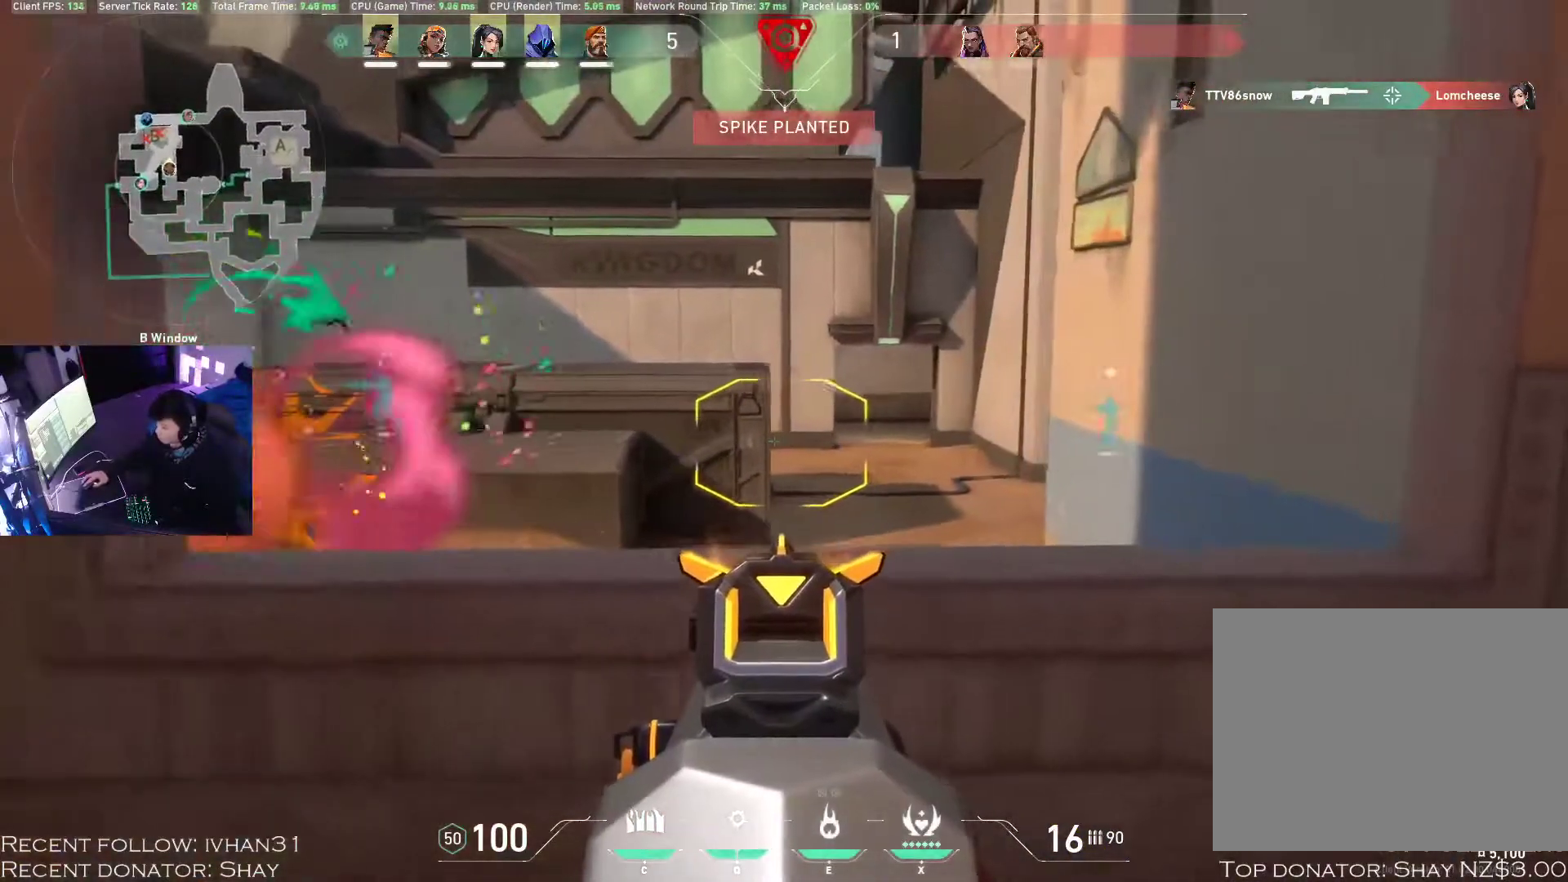
{"keys": [], "mouse": [], "events": [[233, "a", "down"], [267, "d", "up"], [300, "a", "up"]]}
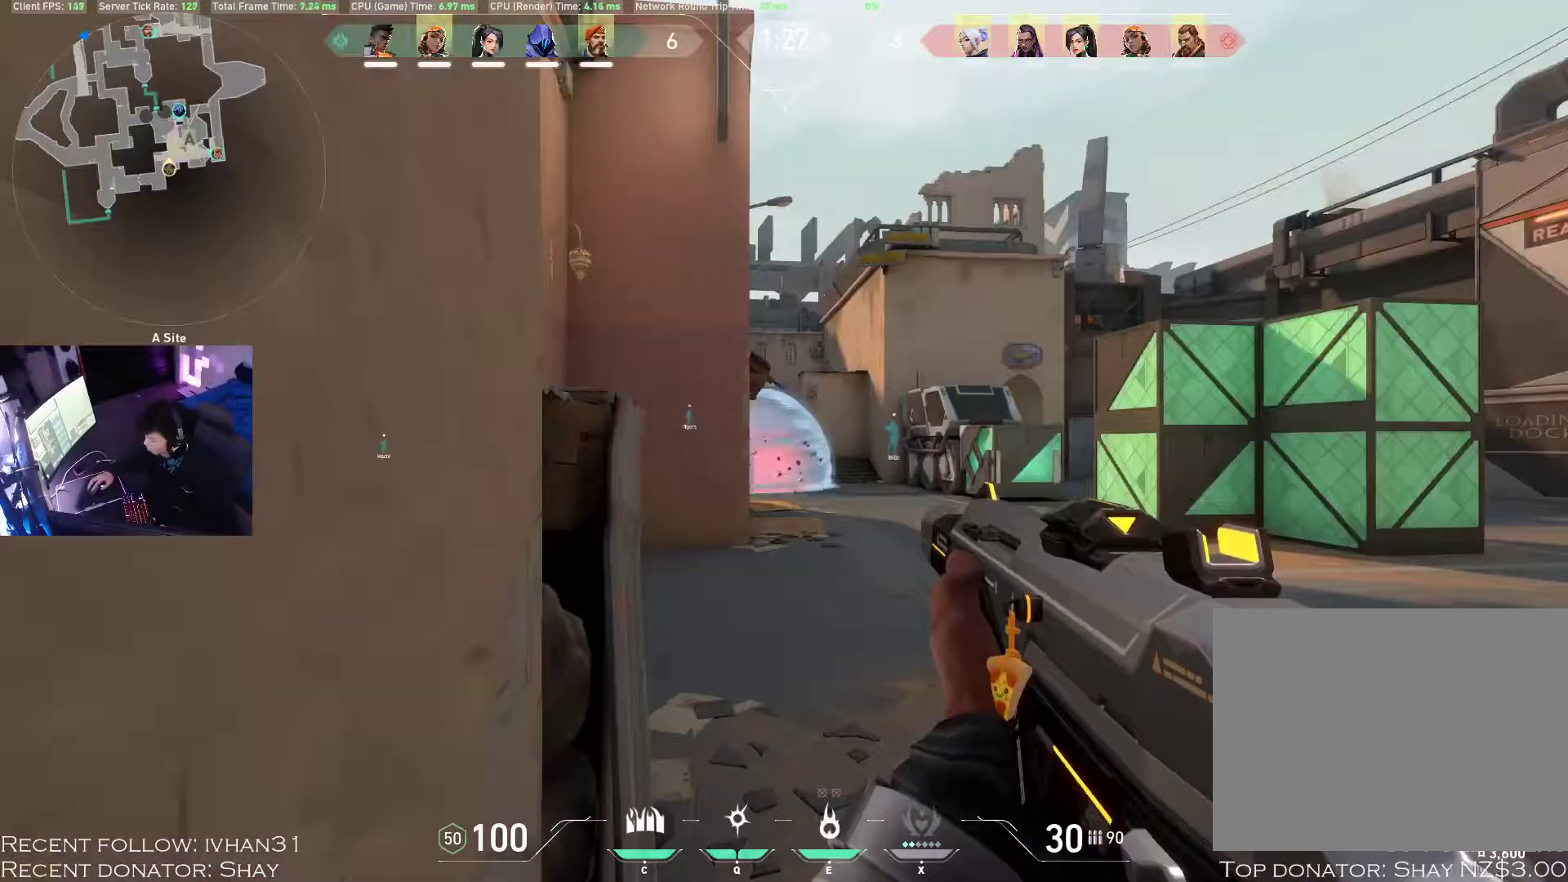
{"keys": [], "mouse": [], "events": []}
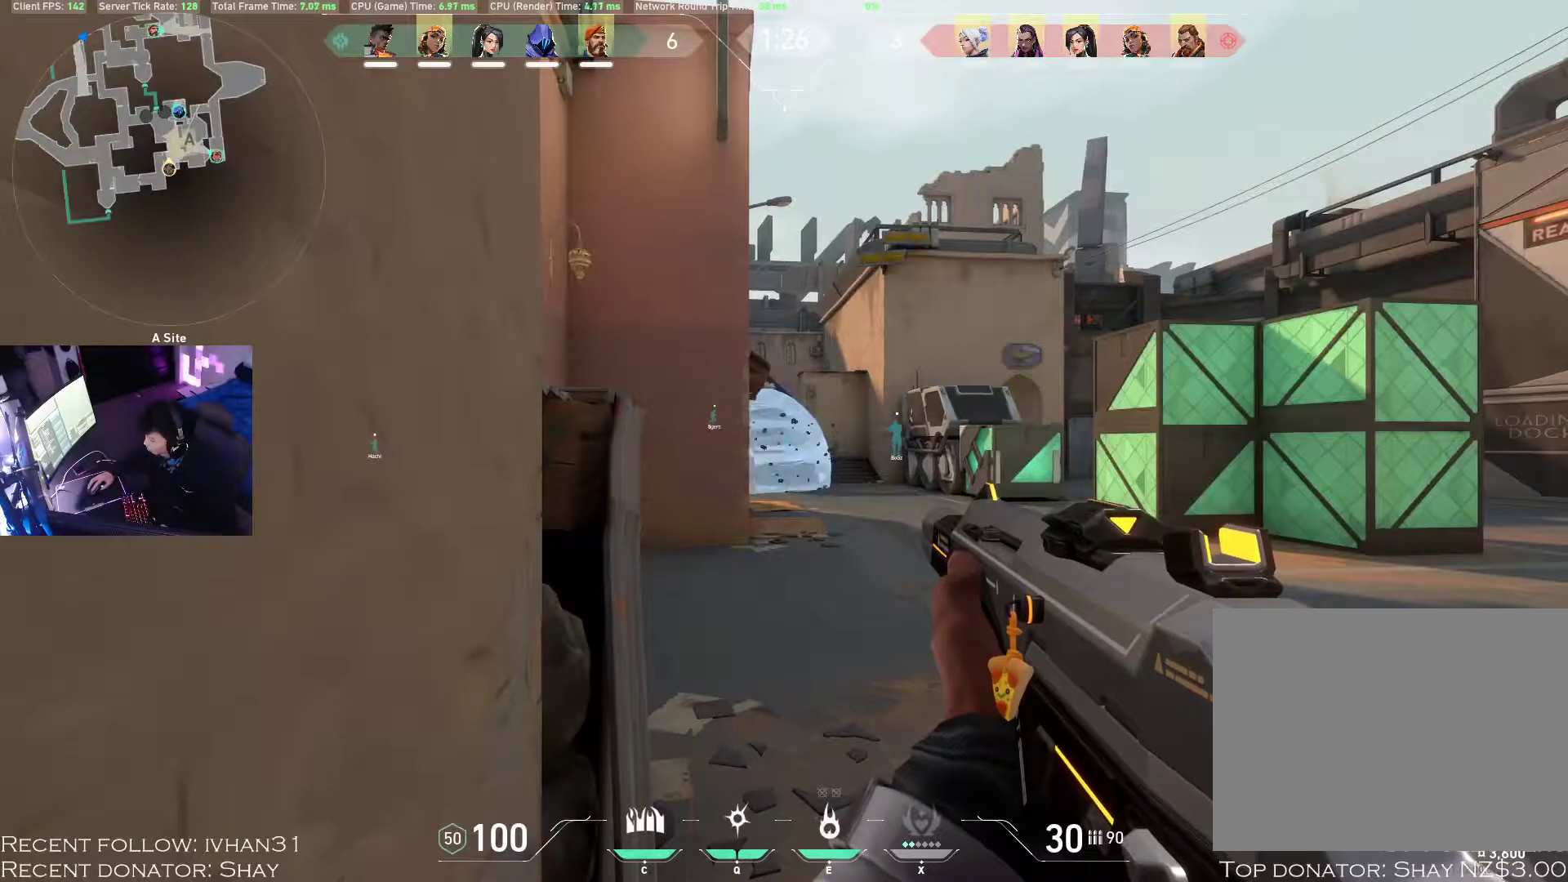
{"keys": [], "mouse": [], "events": []}
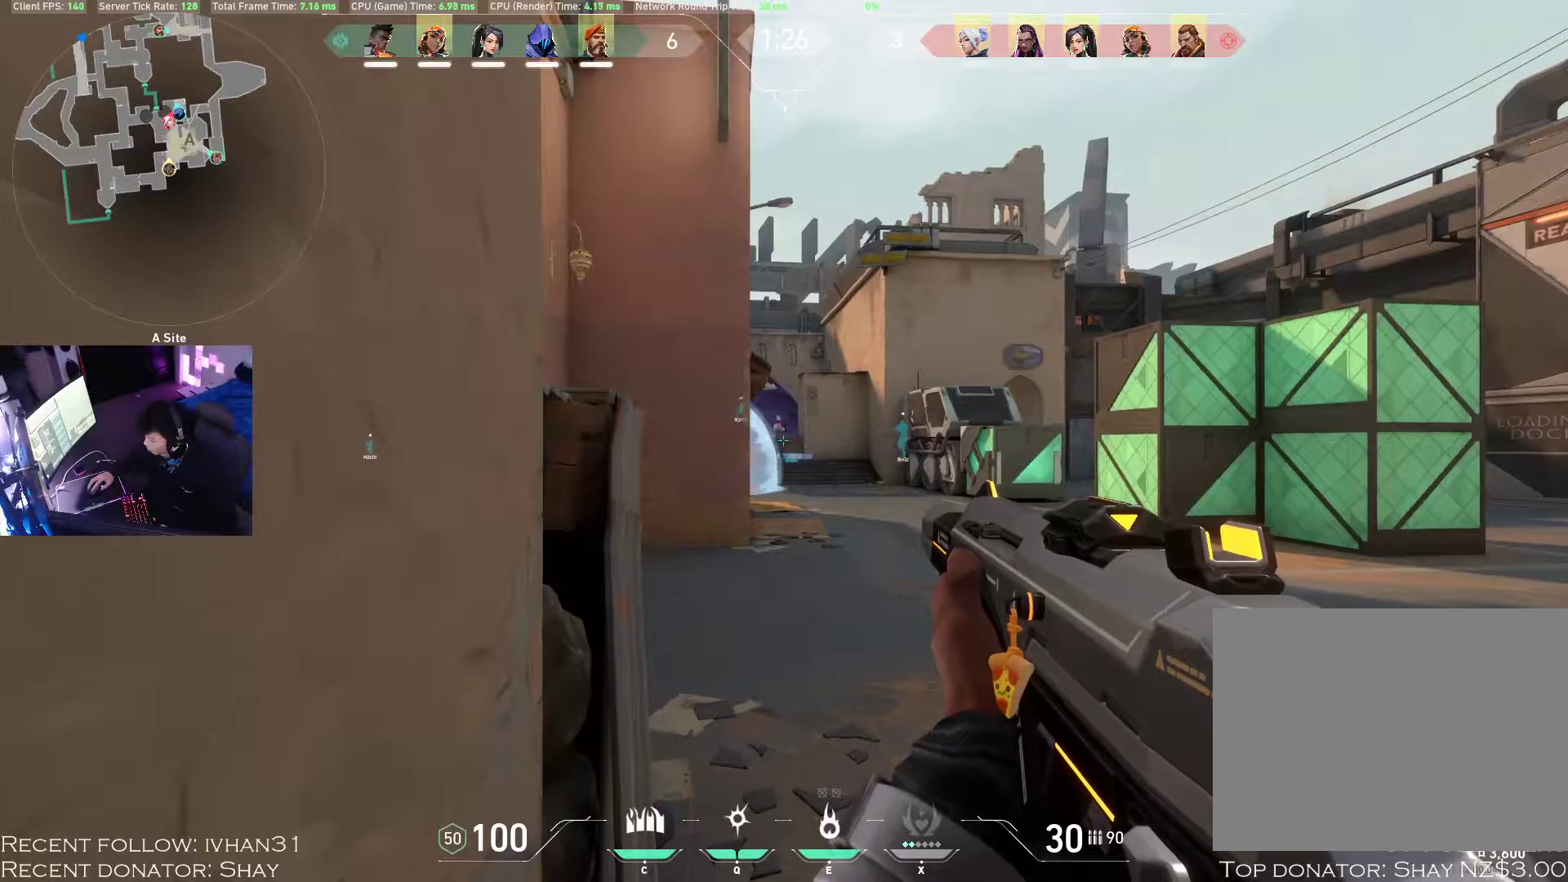
{"keys": [], "mouse": [], "events": [[183, "mouse_left", "down"], [267, "mouse_left", "up"], [367, "mouse_left", "down"], [467, "mouse_left", "up"]]}
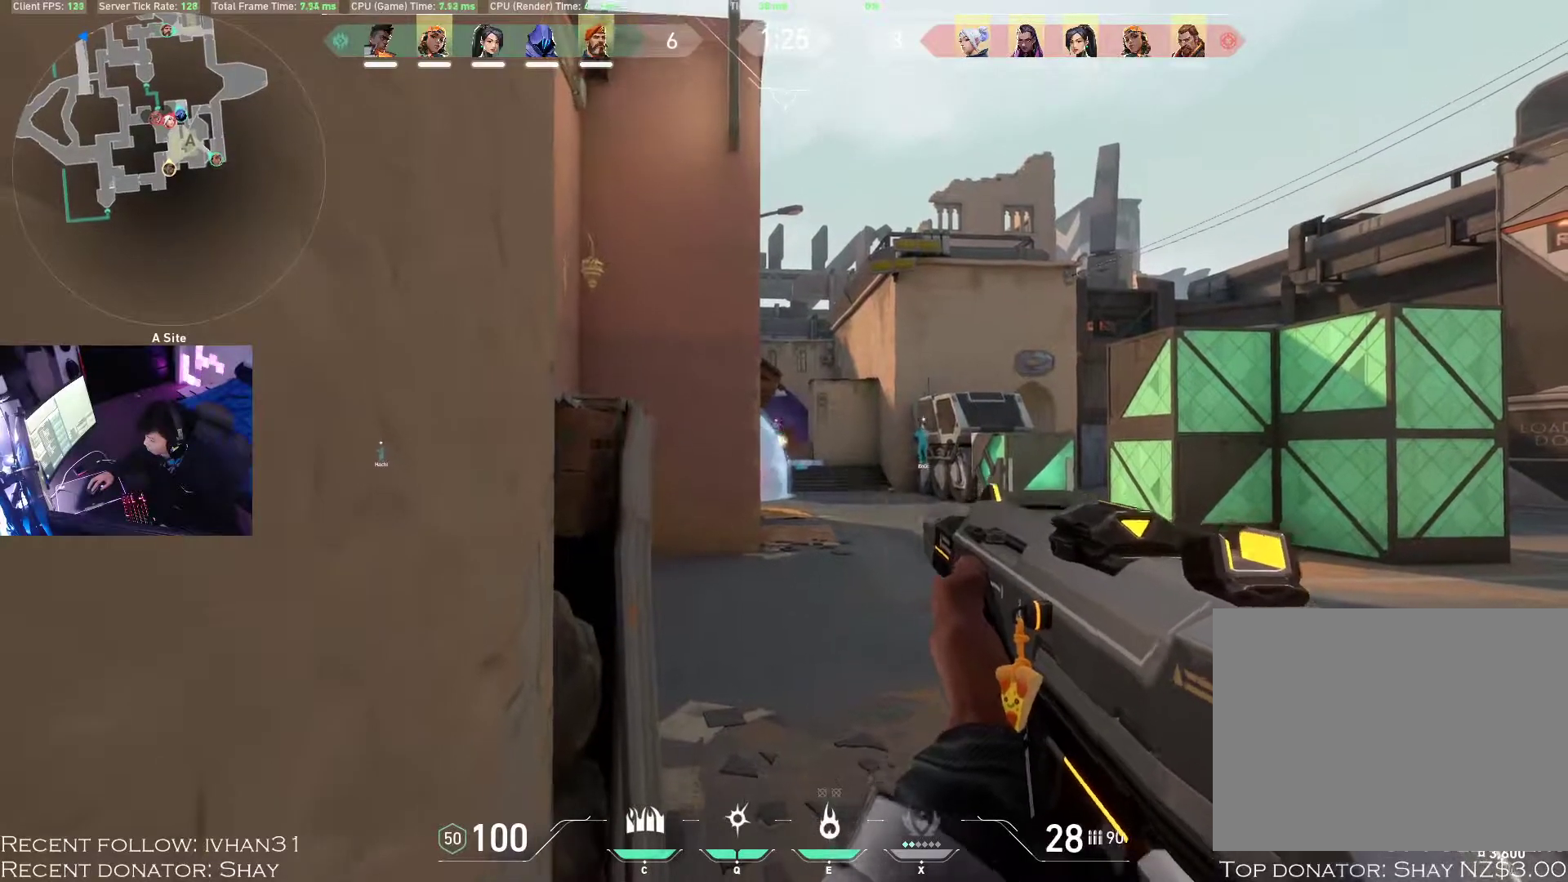
{"keys": [], "mouse": ["left"], "events": [[33, "mouse_left", "down"], [100, "mouse_left", "up"], [183, "mouse_left", "down"], [267, "mouse_left", "up"], [333, "mouse_left", "down"], [400, "mouse_left", "up"], [483, "mouse_left", "down"]]}
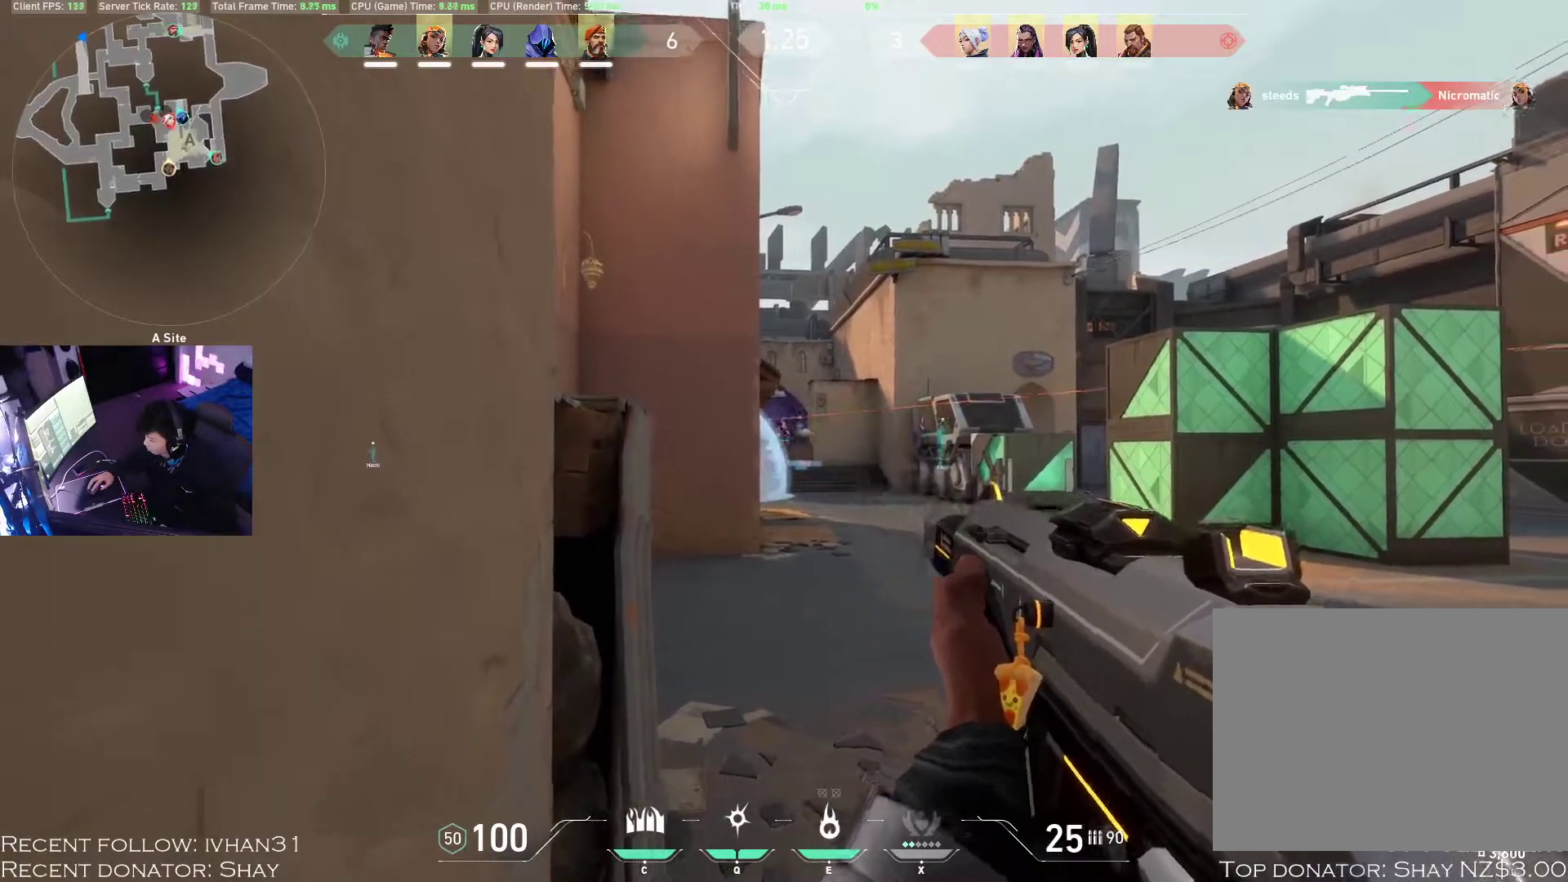
{"keys": [], "mouse": ["left"], "events": [[67, "mouse_left", "up"], [183, "mouse_left", "down"], [267, "mouse_left", "up"], [317, "mouse_left", "down"], [417, "mouse_left", "up"], [483, "mouse_left", "down"]]}
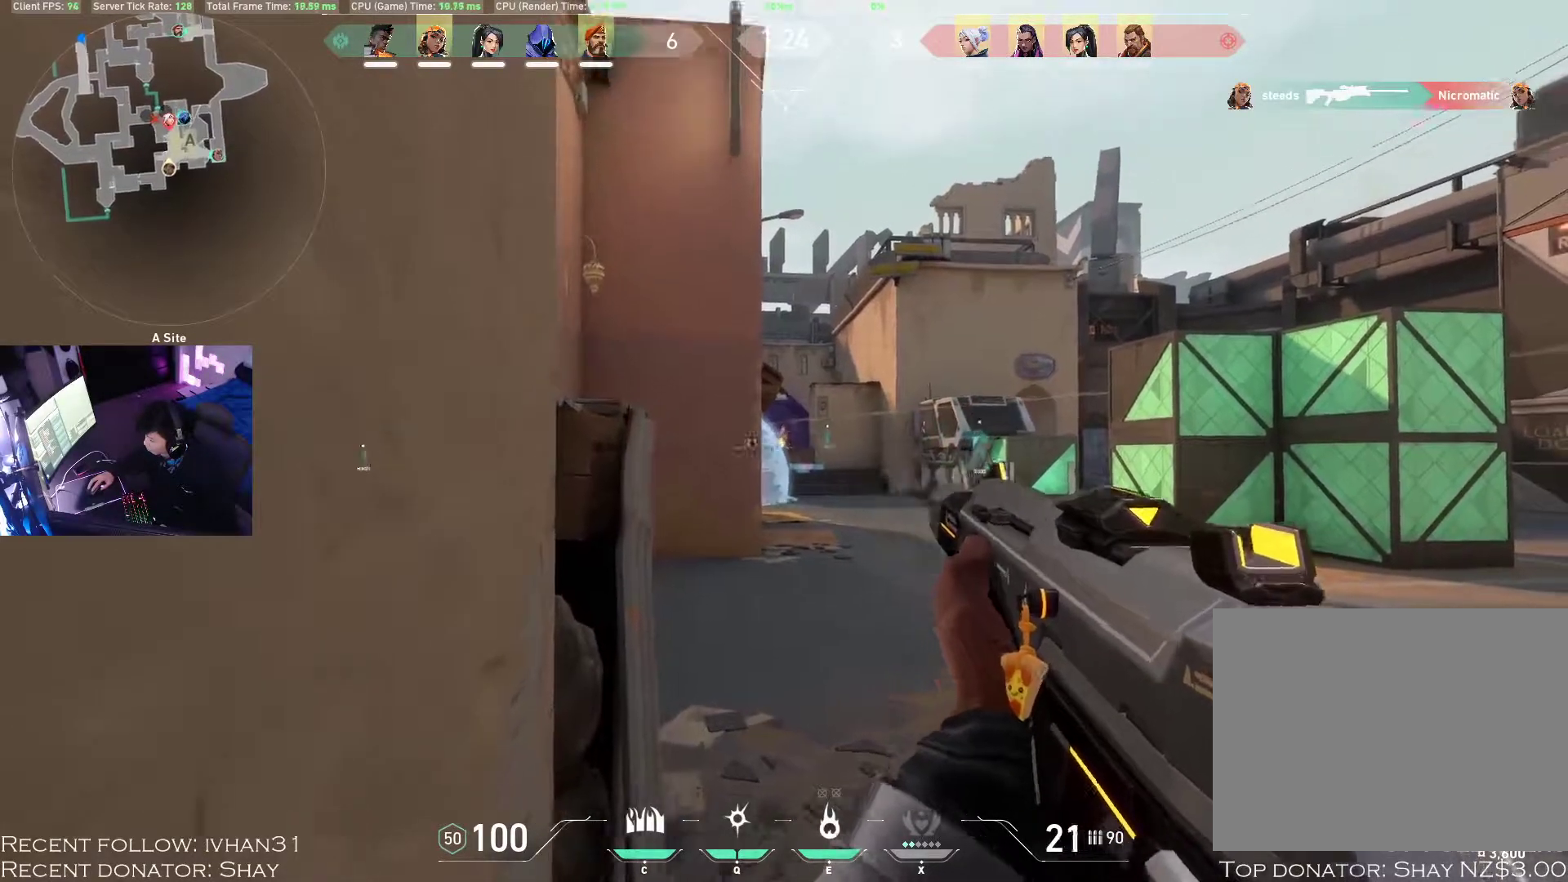
{"keys": [], "mouse": ["left"], "events": [[67, "mouse_left", "up"], [150, "mouse_left", "down"], [233, "mouse_left", "up"], [283, "mouse_left", "down"], [383, "mouse_left", "up"], [450, "mouse_left", "down"]]}
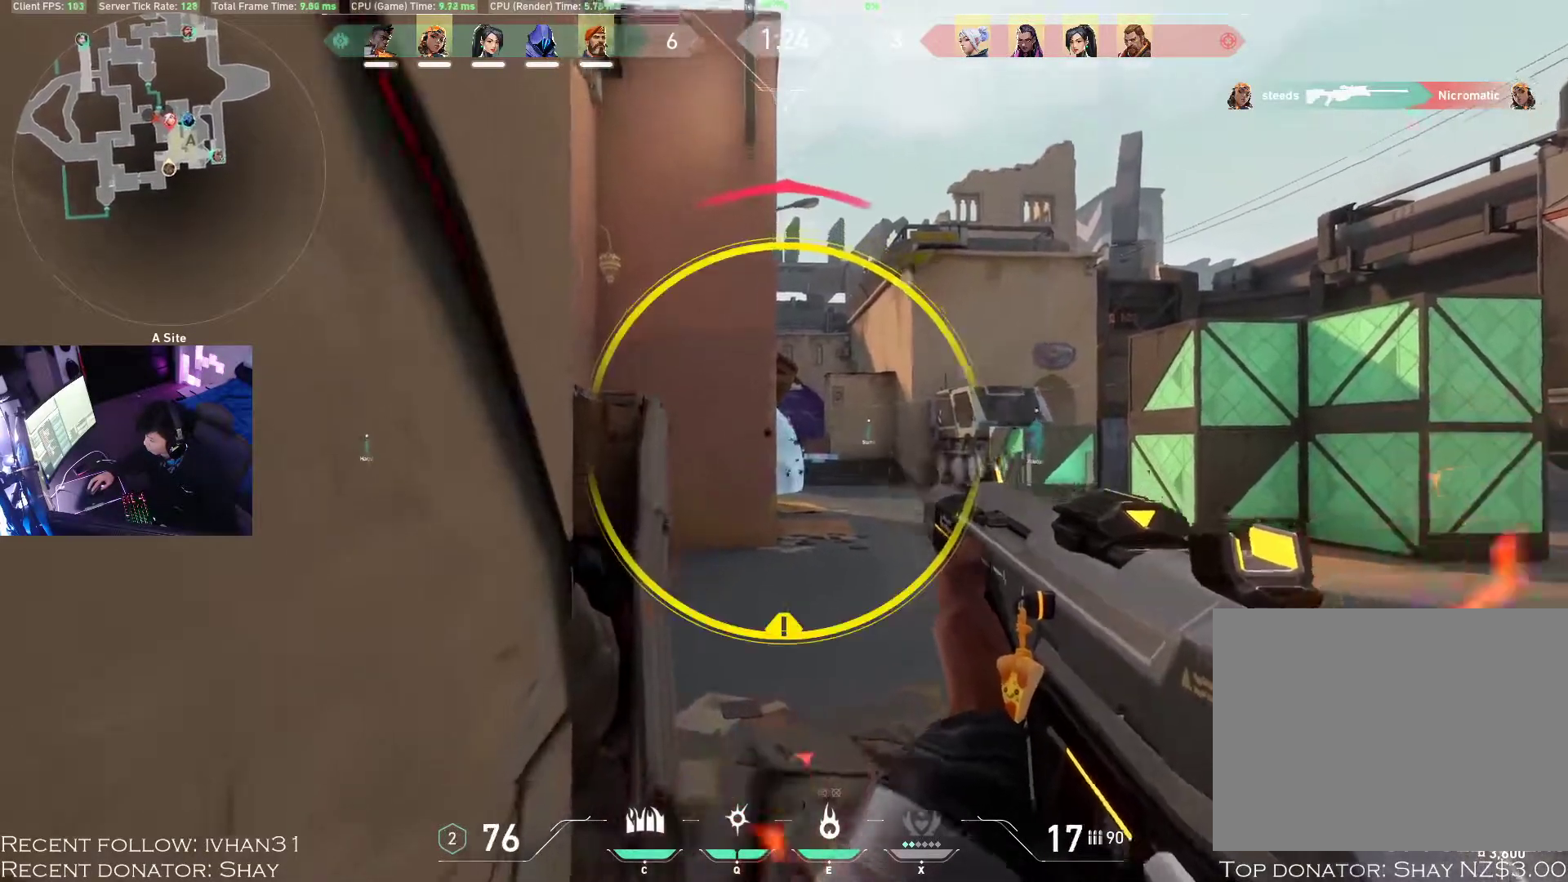
{"keys": [], "mouse": [], "events": [[33, "mouse_left", "up"], [83, "mouse_left", "down"], [183, "mouse_left", "up"], [233, "mouse_left", "down"], [317, "mouse_left", "up"], [383, "mouse_left", "down"], [467, "mouse_left", "up"]]}